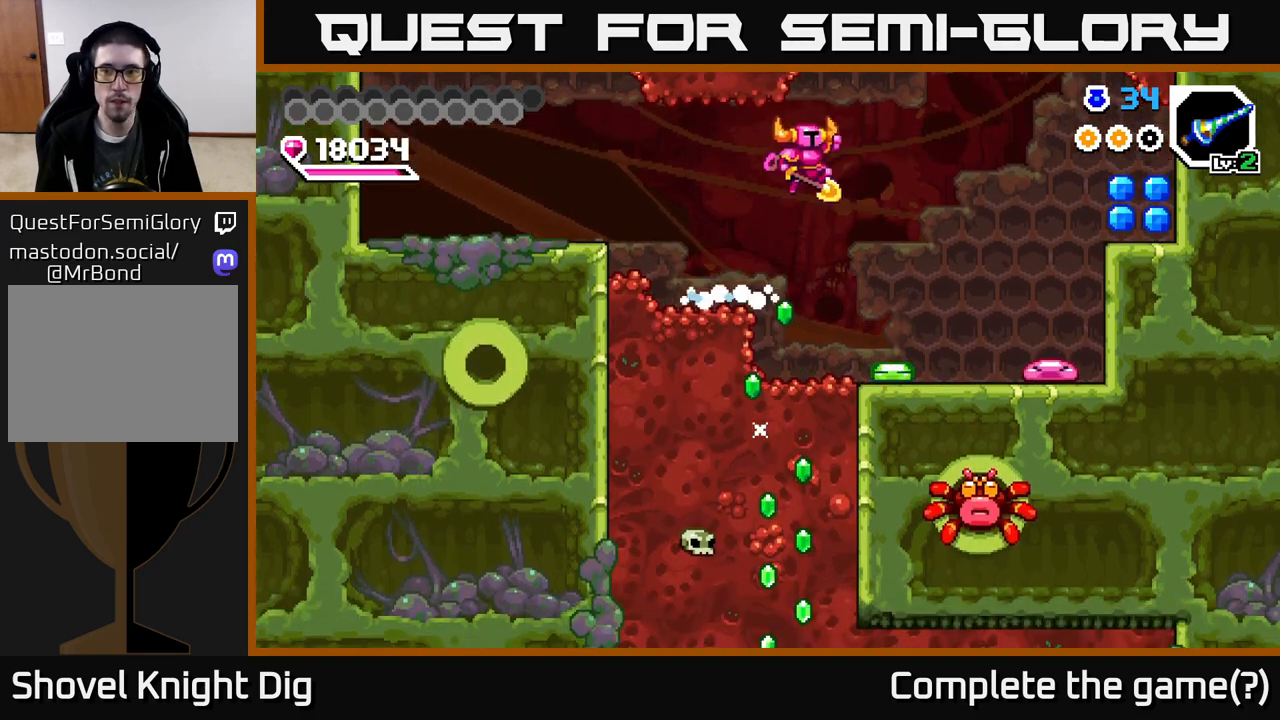
Gameplay with a controller (Xbox layout); each line is a JSON object with the inputs held at the frame after it. "events" lists button and stick changes between this image and that frame as [ms after this image, input, new state], when the widget could be followed in between. Not read: left_stick.
{"buttons": ["DPAD_DOWN", "DPAD_RIGHT"], "right_stick": "center", "events": [[67, "DPAD_DOWN", "down"], [250, "DPAD_RIGHT", "up"], [500, "DPAD_RIGHT", "down"]]}
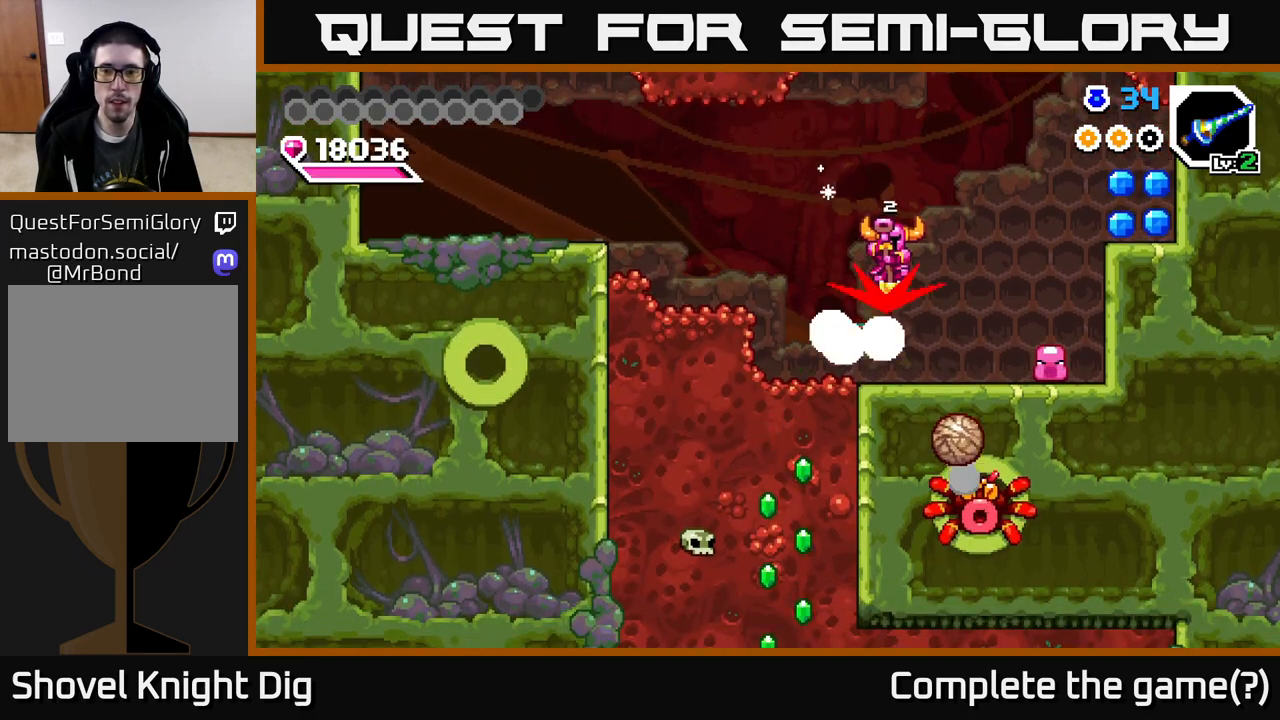
{"buttons": ["DPAD_DOWN", "DPAD_RIGHT"], "right_stick": "center", "events": [[83, "A", "down"], [200, "A", "up"]]}
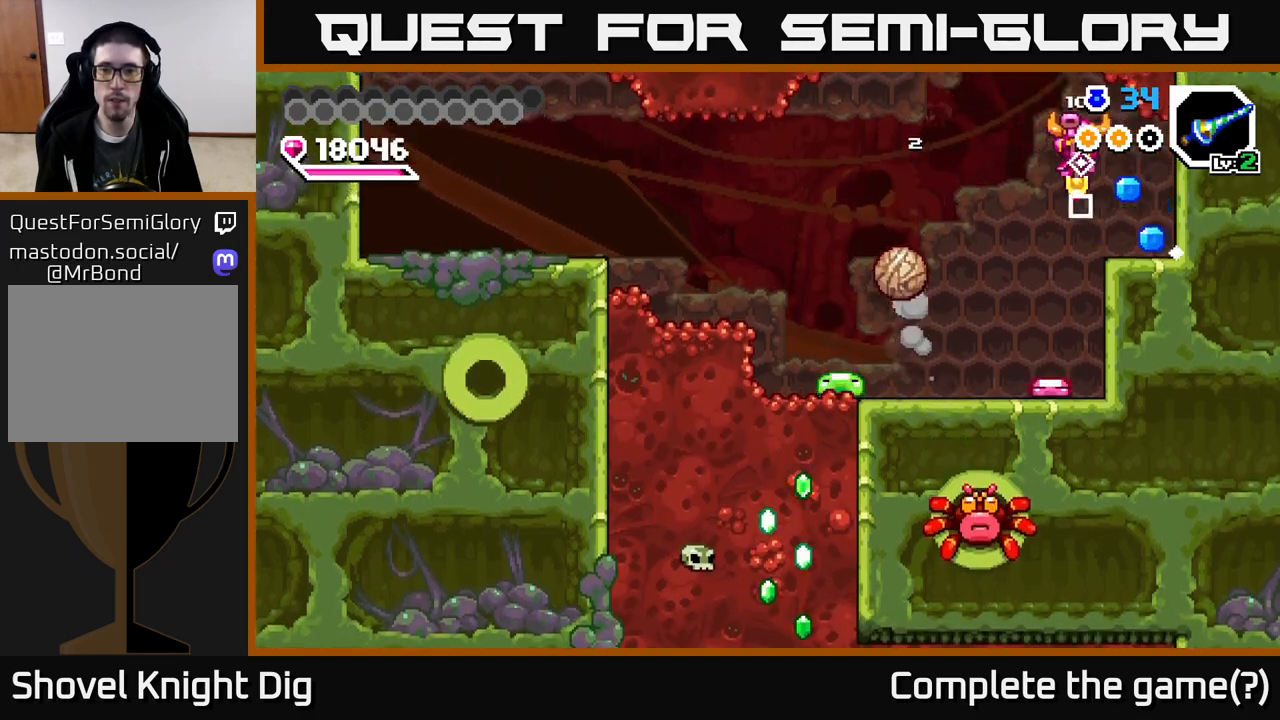
{"buttons": ["DPAD_DOWN", "DPAD_LEFT"], "right_stick": "center", "events": [[133, "DPAD_DOWN", "up"], [133, "DPAD_RIGHT", "up"], [167, "DPAD_LEFT", "down"], [217, "A", "down"], [300, "A", "up"], [350, "DPAD_DOWN", "down"], [383, "DPAD_LEFT", "up"], [500, "DPAD_LEFT", "down"]]}
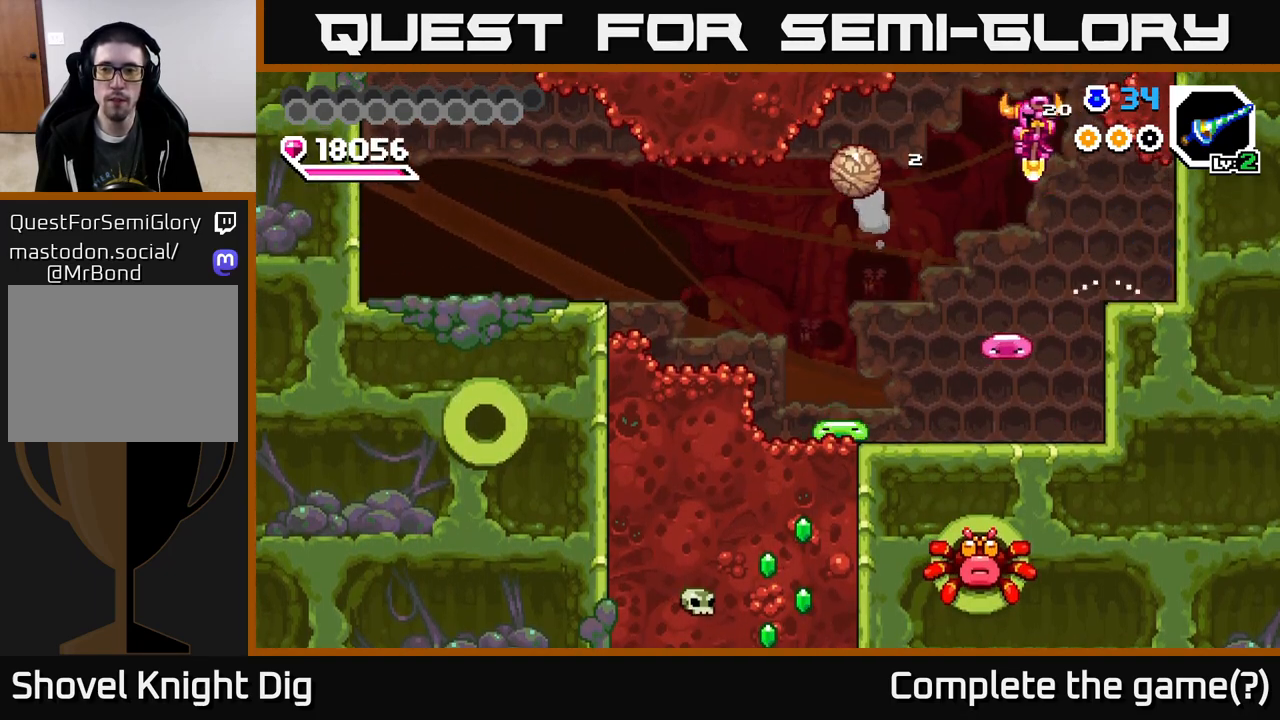
{"buttons": ["DPAD_DOWN", "DPAD_LEFT"], "right_stick": "center", "events": [[150, "DPAD_LEFT", "up"], [467, "DPAD_LEFT", "down"]]}
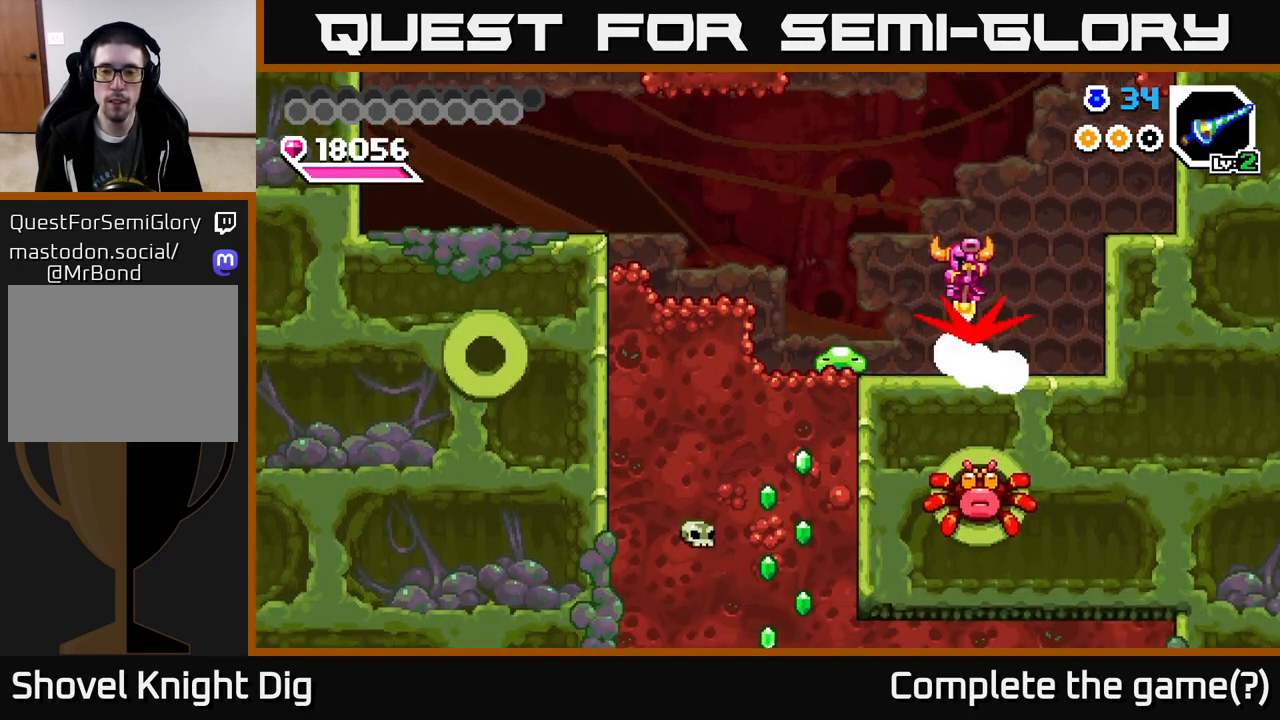
{"buttons": ["DPAD_DOWN"], "right_stick": "center", "events": [[267, "DPAD_LEFT", "up"]]}
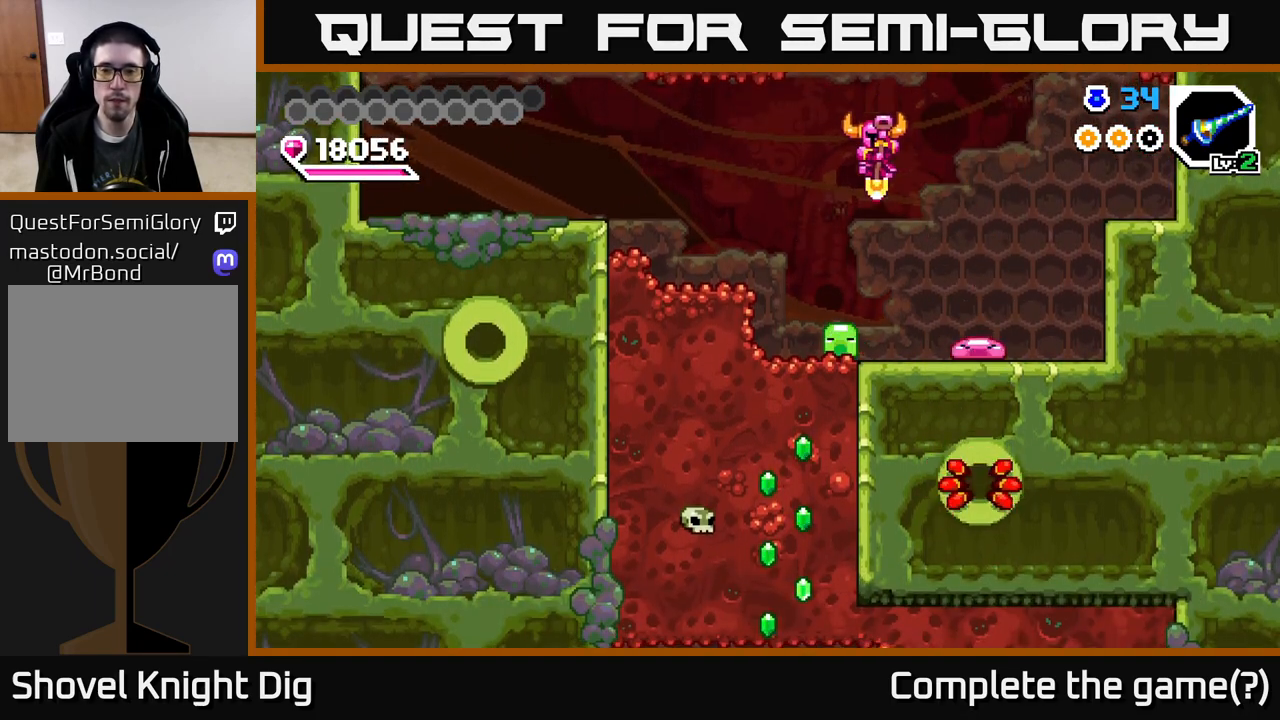
{"buttons": ["DPAD_DOWN", "DPAD_RIGHT"], "right_stick": "center", "events": [[167, "DPAD_LEFT", "down"], [233, "DPAD_LEFT", "up"], [350, "DPAD_RIGHT", "down"]]}
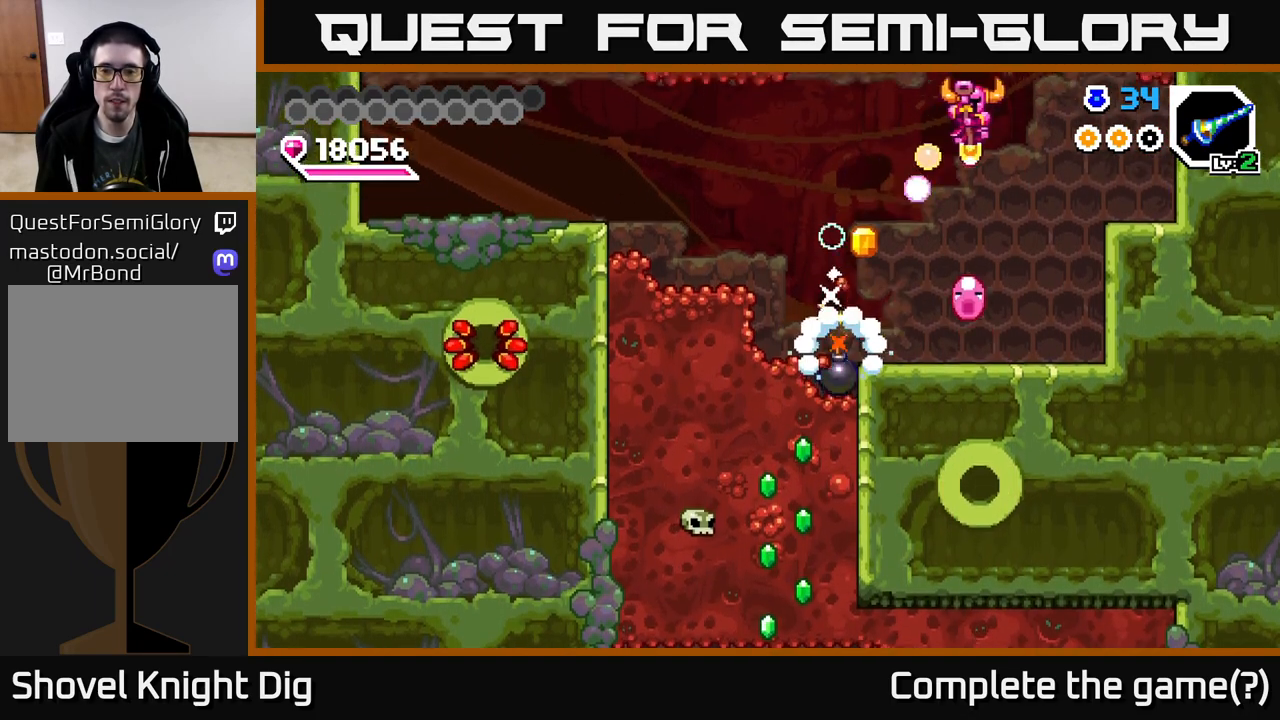
{"buttons": ["DPAD_DOWN"], "right_stick": "center", "events": [[83, "DPAD_RIGHT", "up"], [283, "DPAD_LEFT", "down"], [383, "DPAD_LEFT", "up"]]}
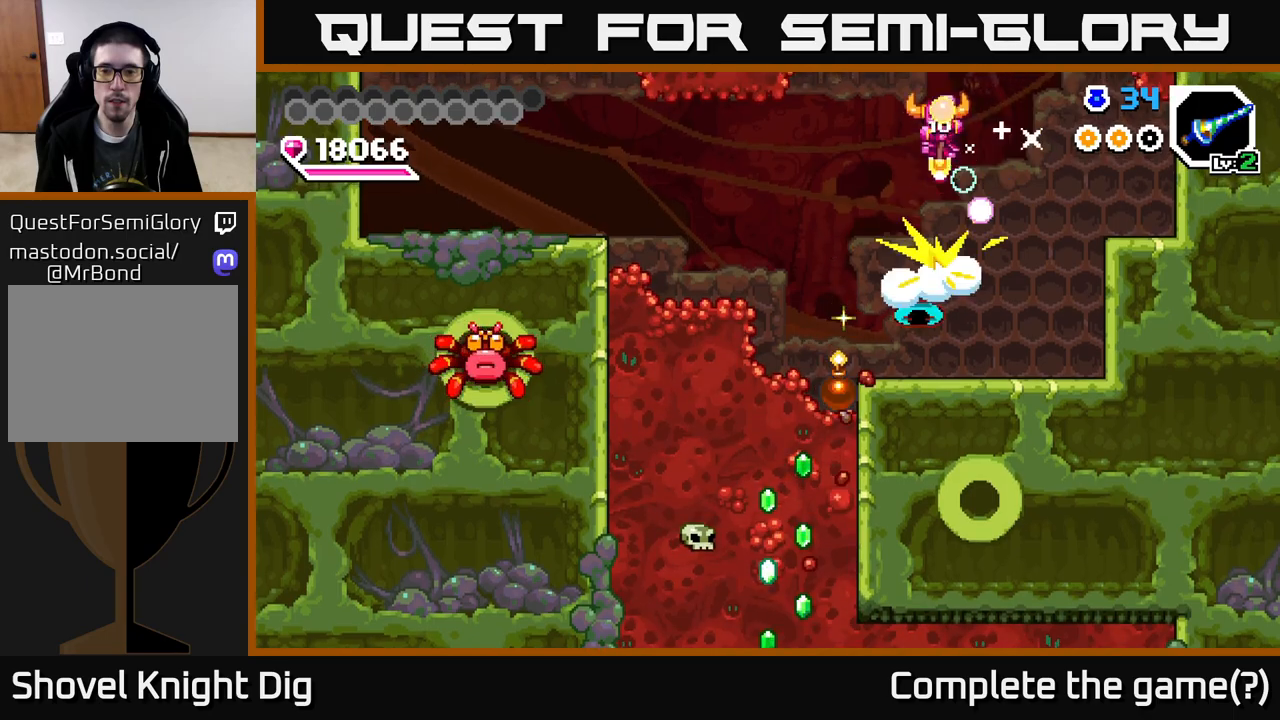
{"buttons": ["DPAD_DOWN"], "right_stick": "center", "events": []}
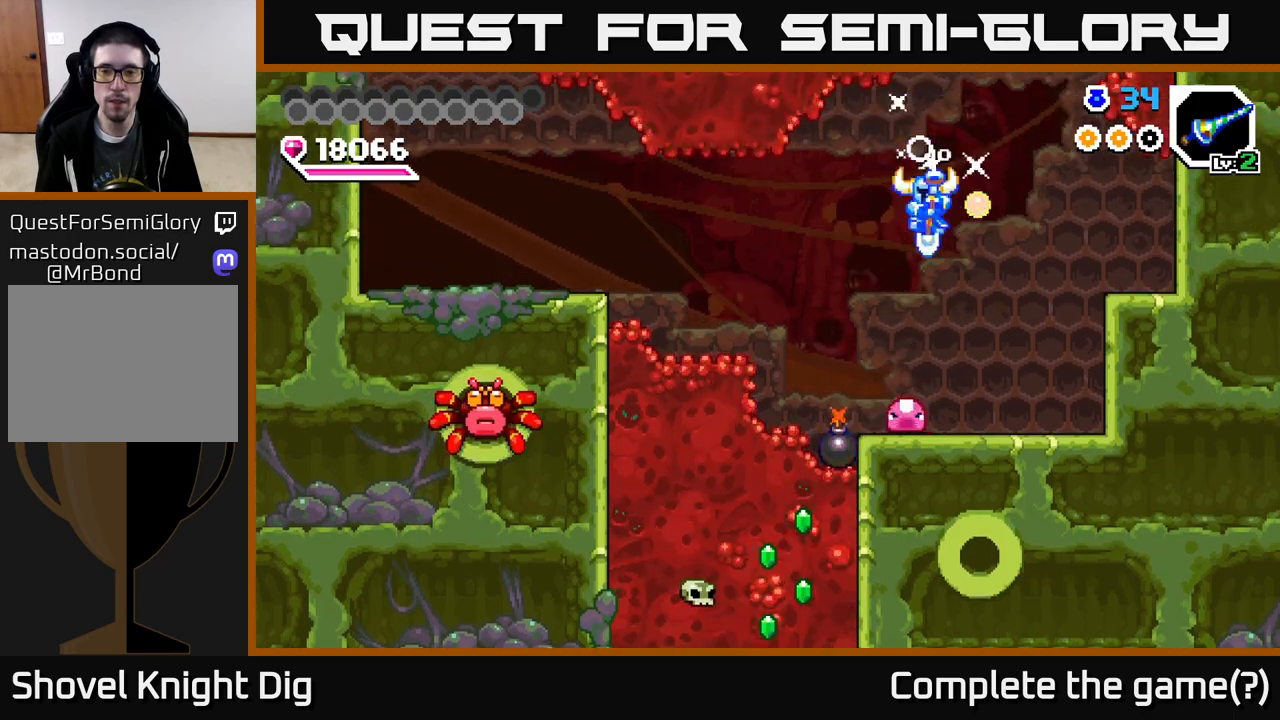
{"buttons": ["DPAD_RIGHT"], "right_stick": "center", "events": [[17, "DPAD_LEFT", "down"], [100, "DPAD_LEFT", "up"], [417, "DPAD_RIGHT", "down"], [433, "DPAD_DOWN", "up"]]}
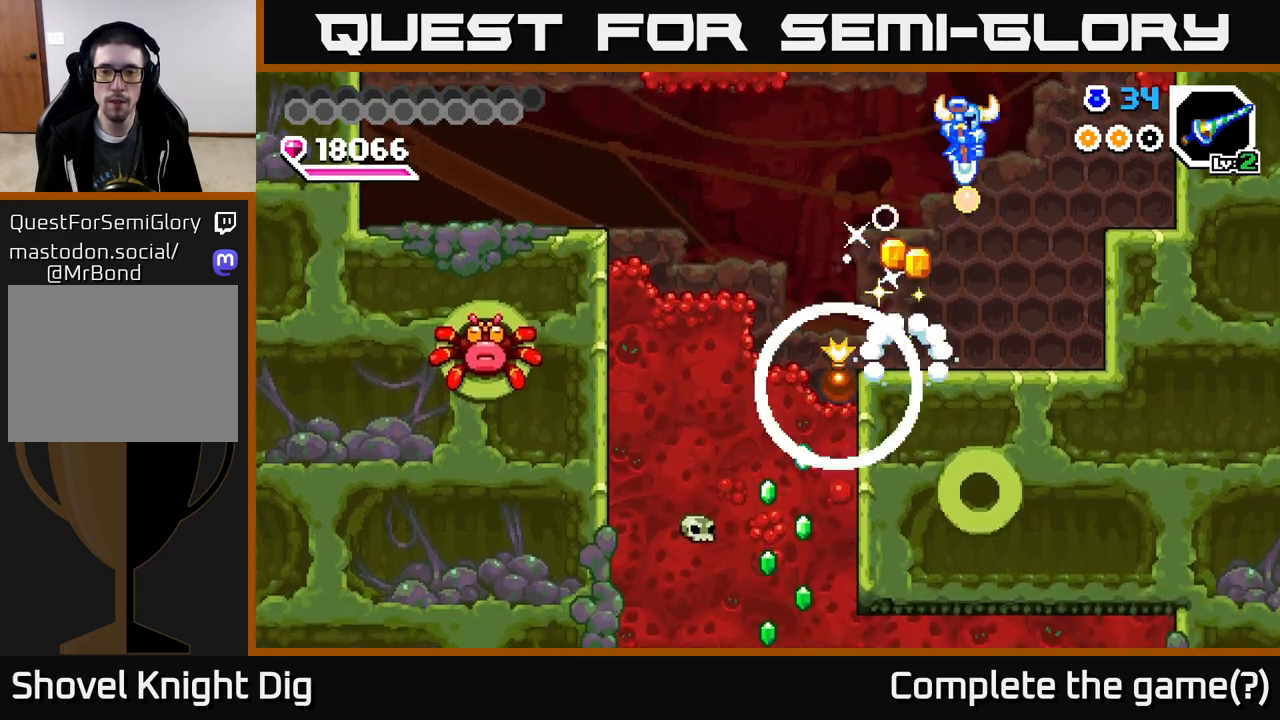
{"buttons": [], "right_stick": "center", "events": [[233, "DPAD_DOWN", "down"], [250, "DPAD_RIGHT", "up"], [283, "DPAD_DOWN", "up"], [367, "DPAD_LEFT", "down"], [450, "DPAD_LEFT", "up"]]}
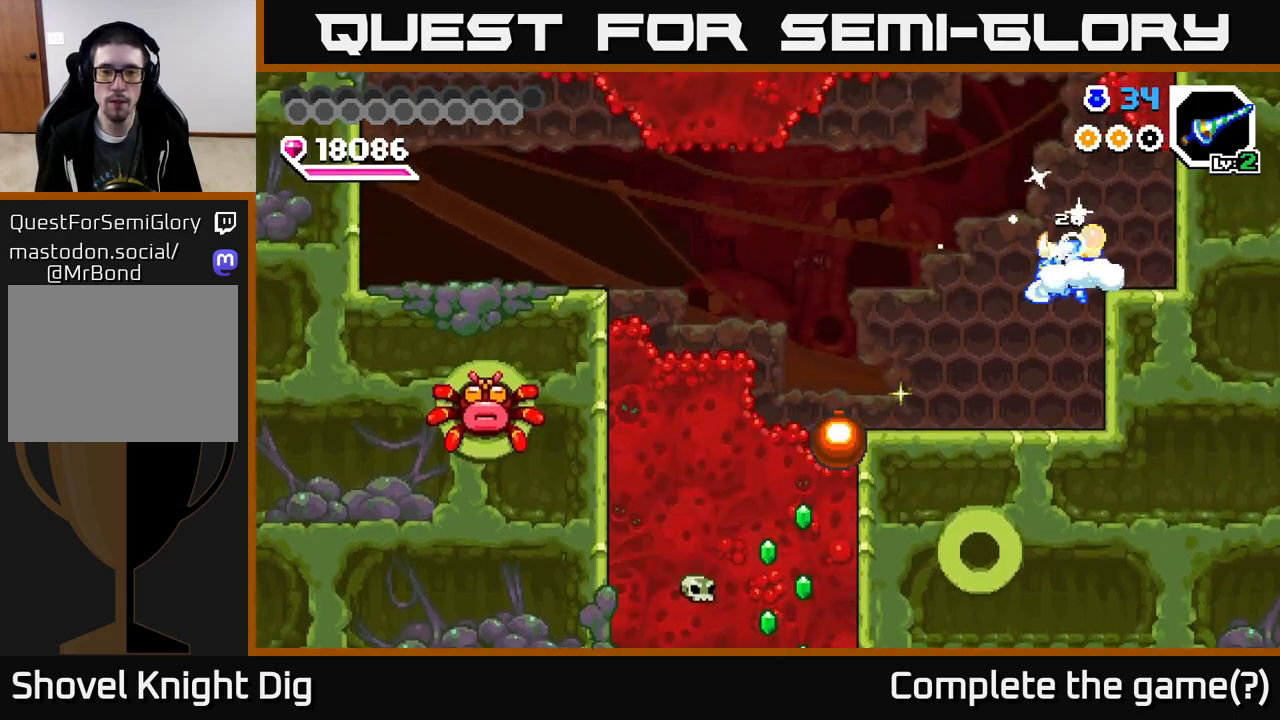
{"buttons": [], "right_stick": "center", "events": []}
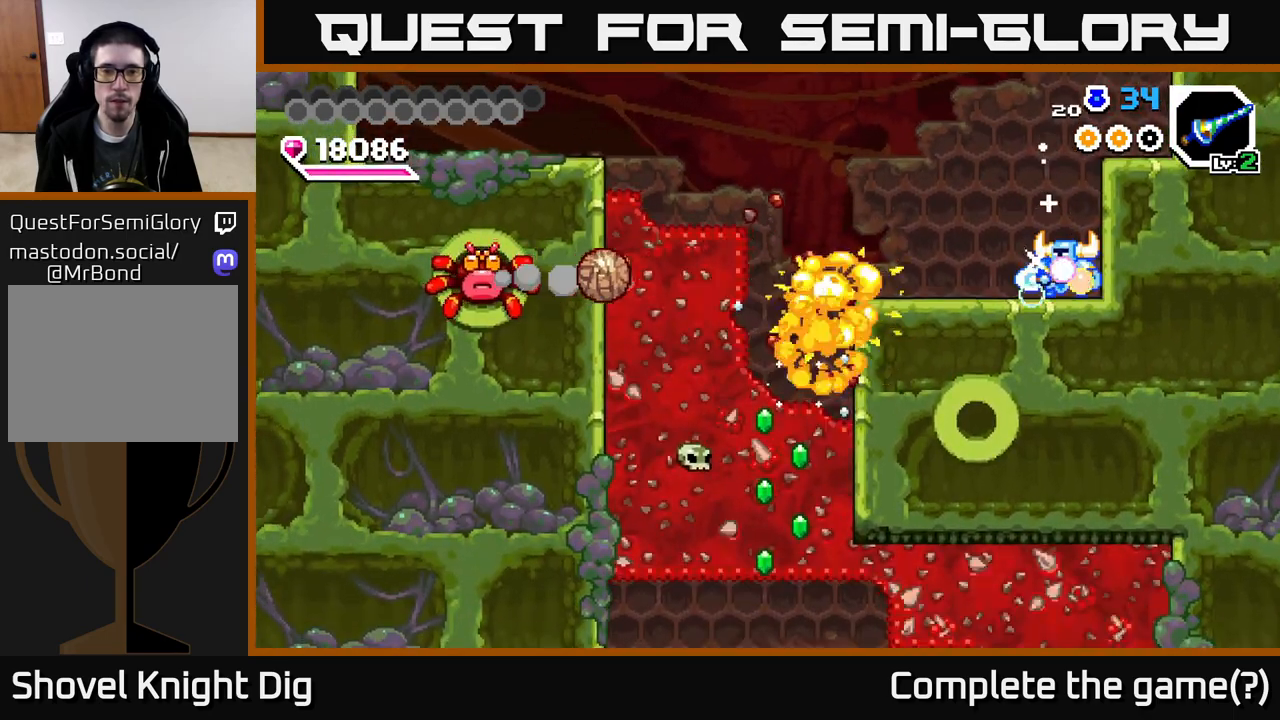
{"buttons": ["X", "DPAD_LEFT"], "right_stick": "center", "events": [[200, "DPAD_LEFT", "down"], [500, "X", "down"]]}
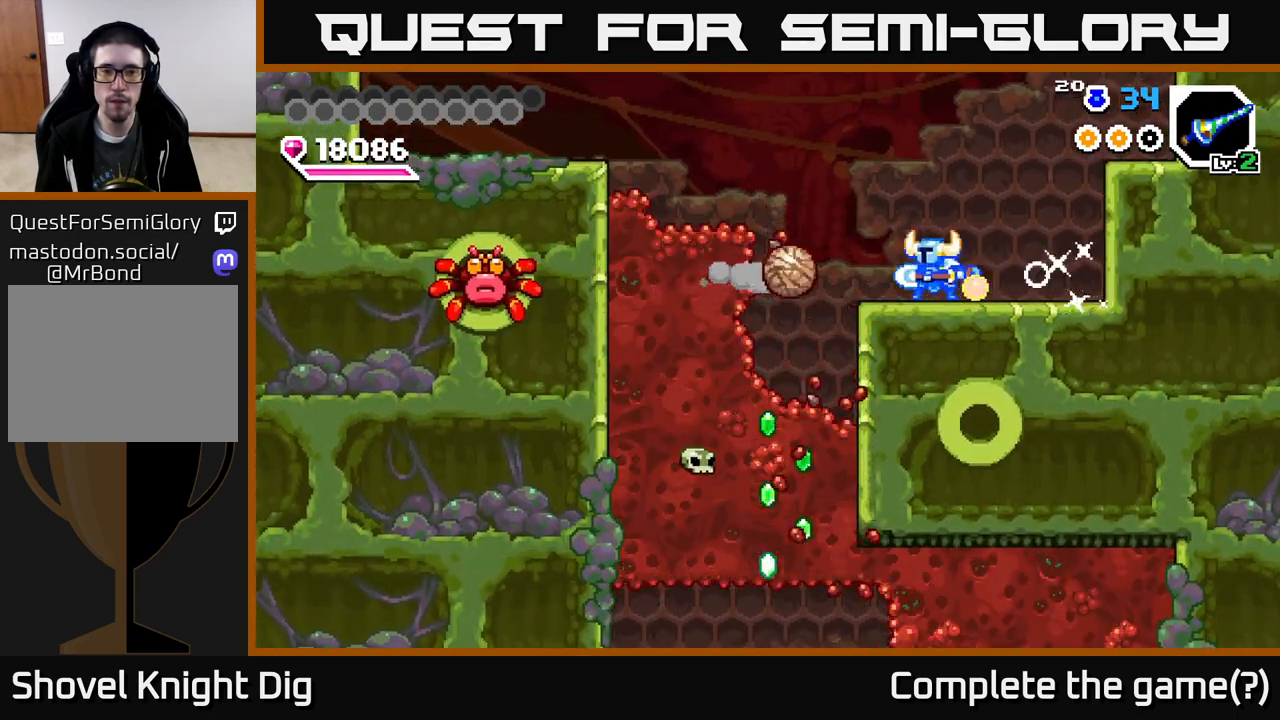
{"buttons": ["DPAD_LEFT"], "right_stick": "center", "events": [[17, "DPAD_LEFT", "up"], [100, "X", "up"], [333, "DPAD_LEFT", "down"]]}
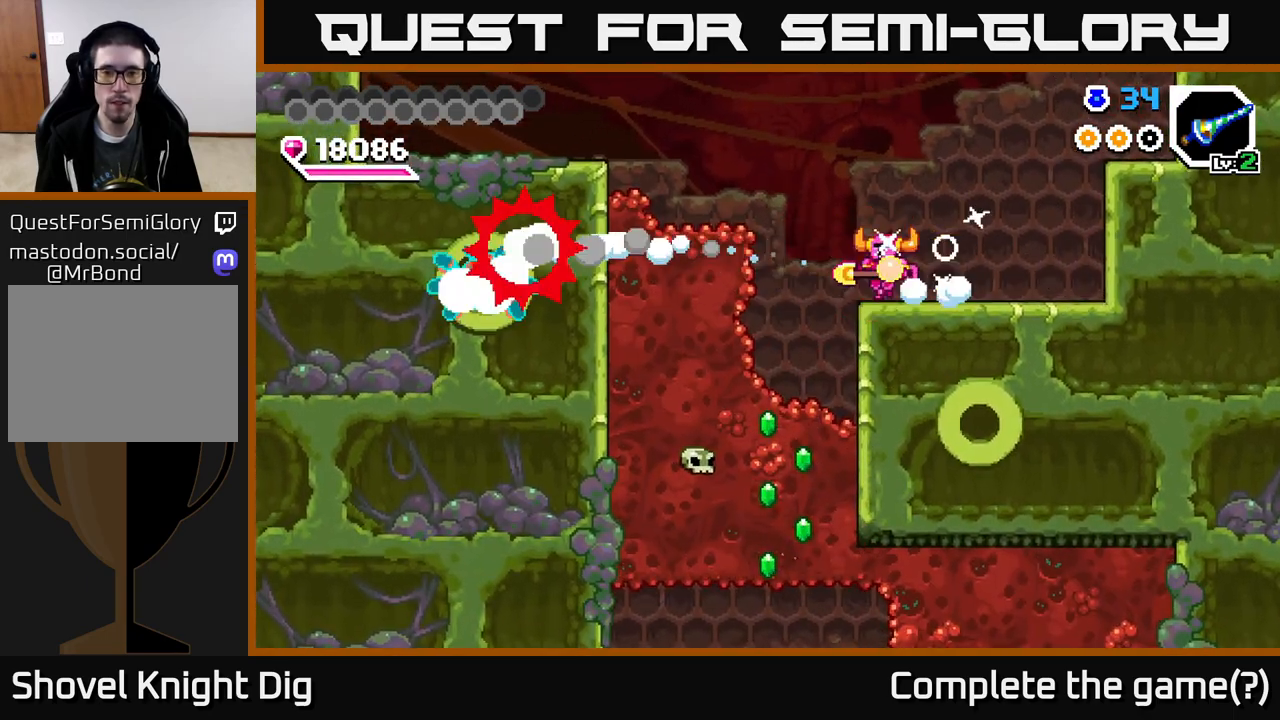
{"buttons": ["X", "DPAD_DOWN"], "right_stick": "center", "events": [[183, "DPAD_LEFT", "up"], [317, "DPAD_DOWN", "down"], [433, "X", "down"]]}
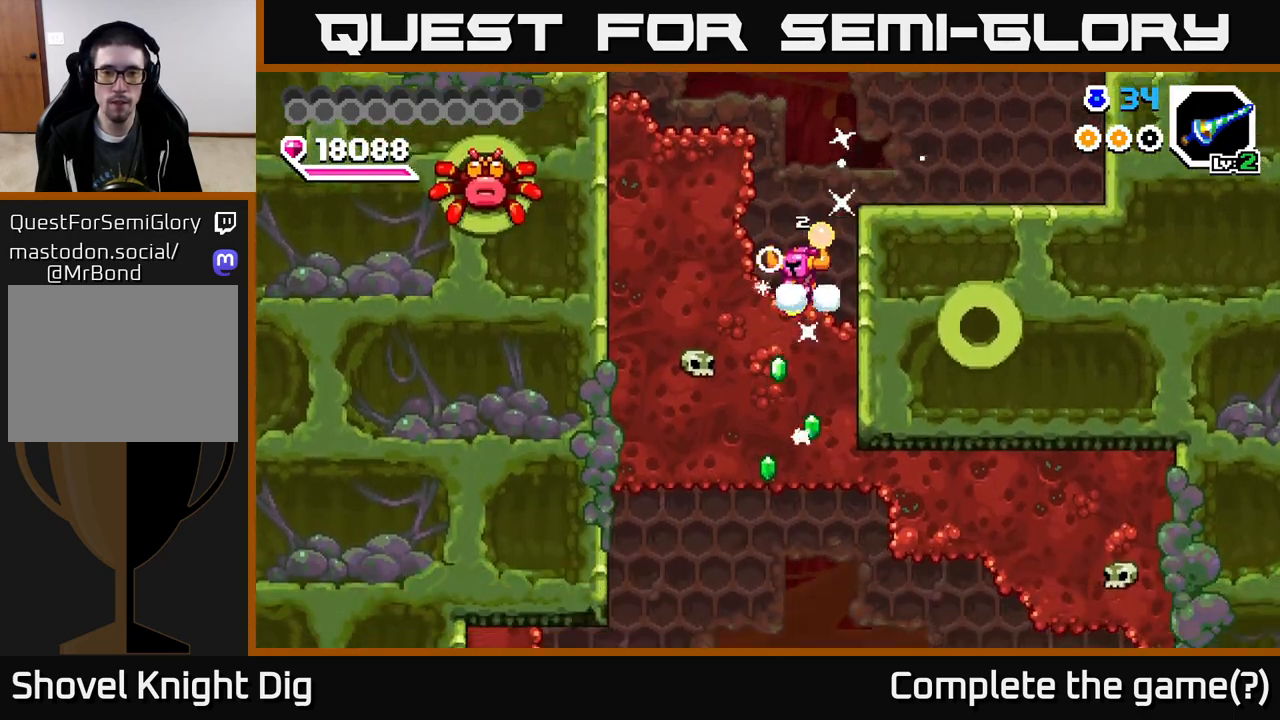
{"buttons": ["X", "DPAD_DOWN"], "right_stick": "center", "events": [[33, "X", "up"], [83, "X", "down"], [183, "X", "up"], [250, "X", "down"], [350, "X", "up"], [417, "X", "down"]]}
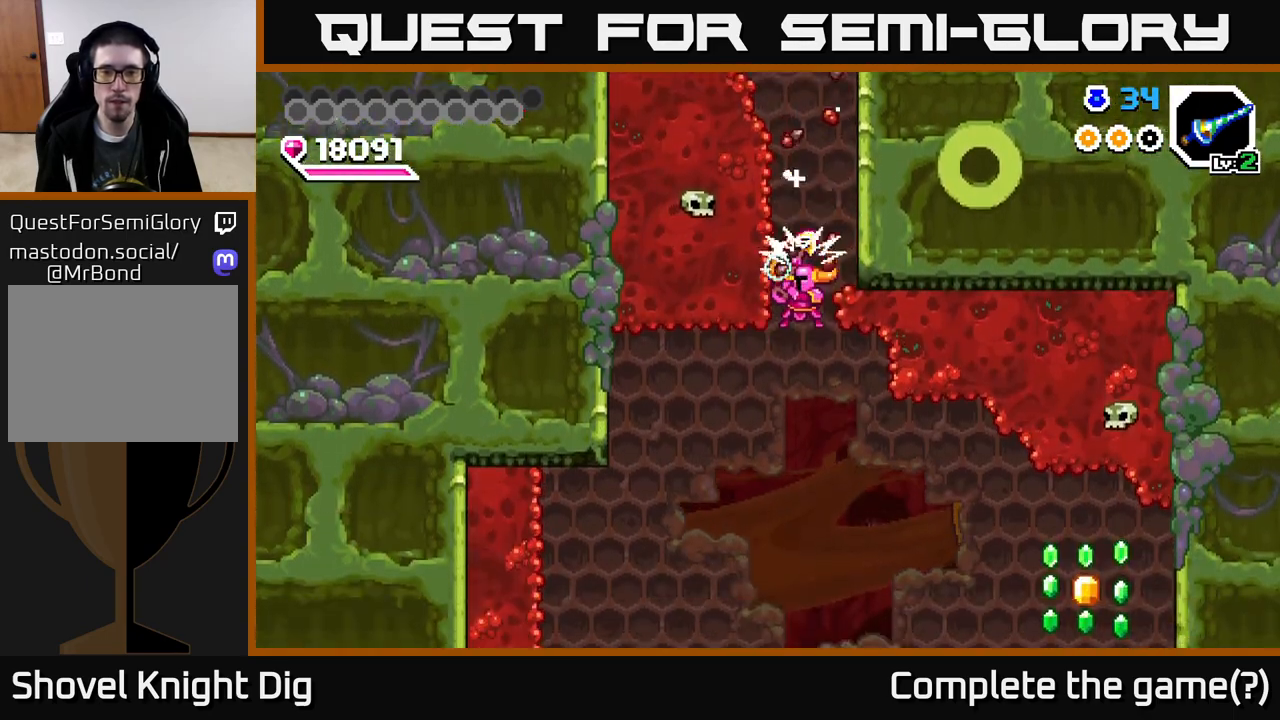
{"buttons": ["DPAD_RIGHT"], "right_stick": "center", "events": [[33, "X", "up"], [183, "DPAD_DOWN", "up"], [200, "DPAD_RIGHT", "down"]]}
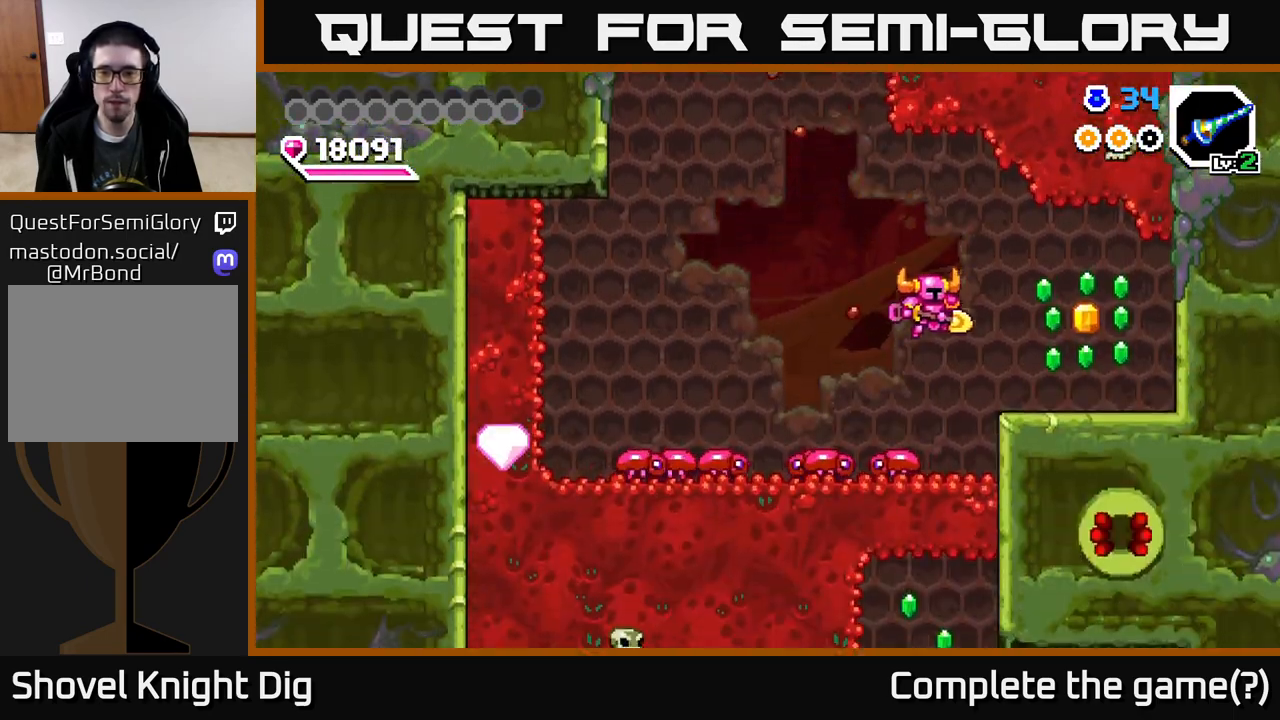
{"buttons": ["DPAD_RIGHT"], "right_stick": "center", "events": [[300, "A", "down"], [383, "A", "up"]]}
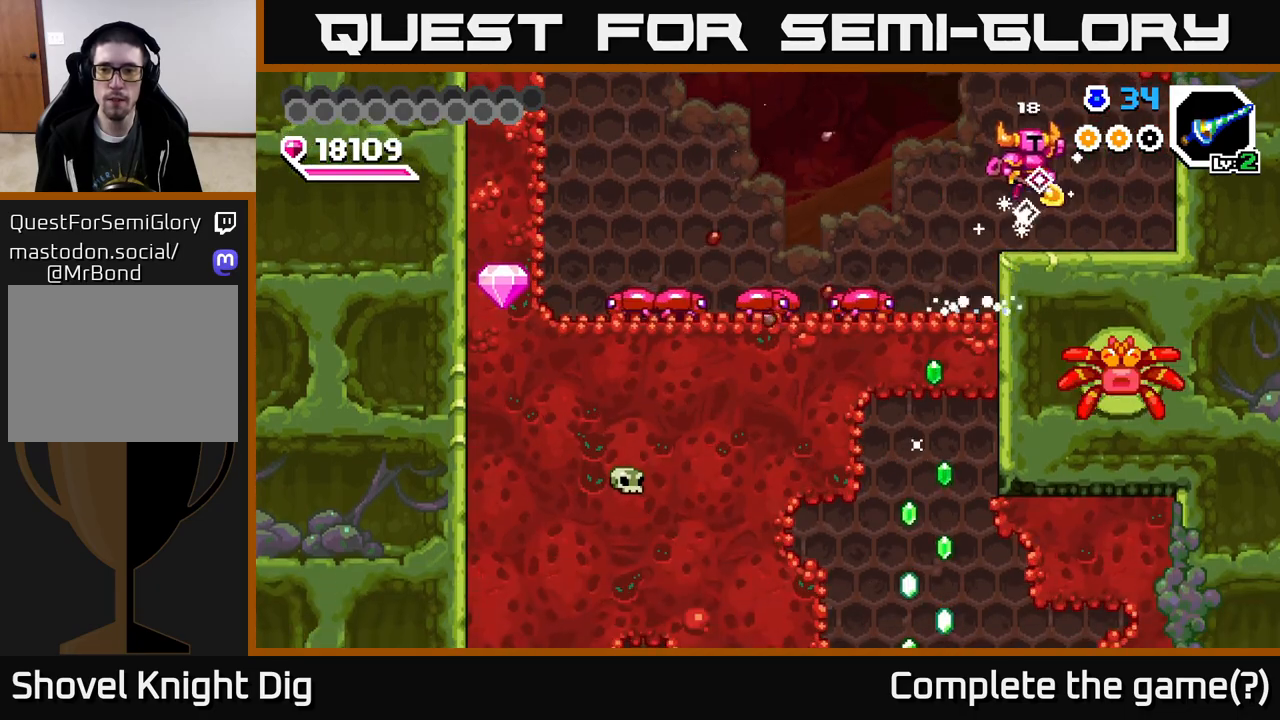
{"buttons": [], "right_stick": "center", "events": [[150, "DPAD_RIGHT", "up"]]}
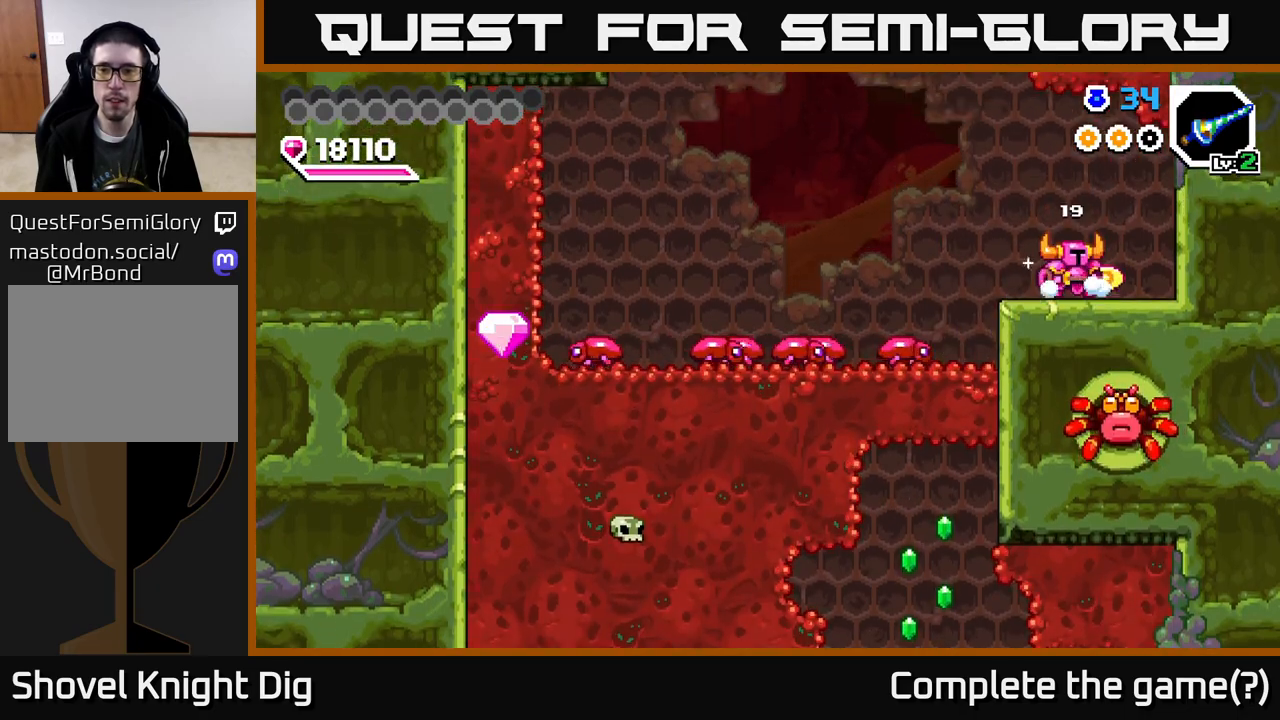
{"buttons": [], "right_stick": "center", "events": []}
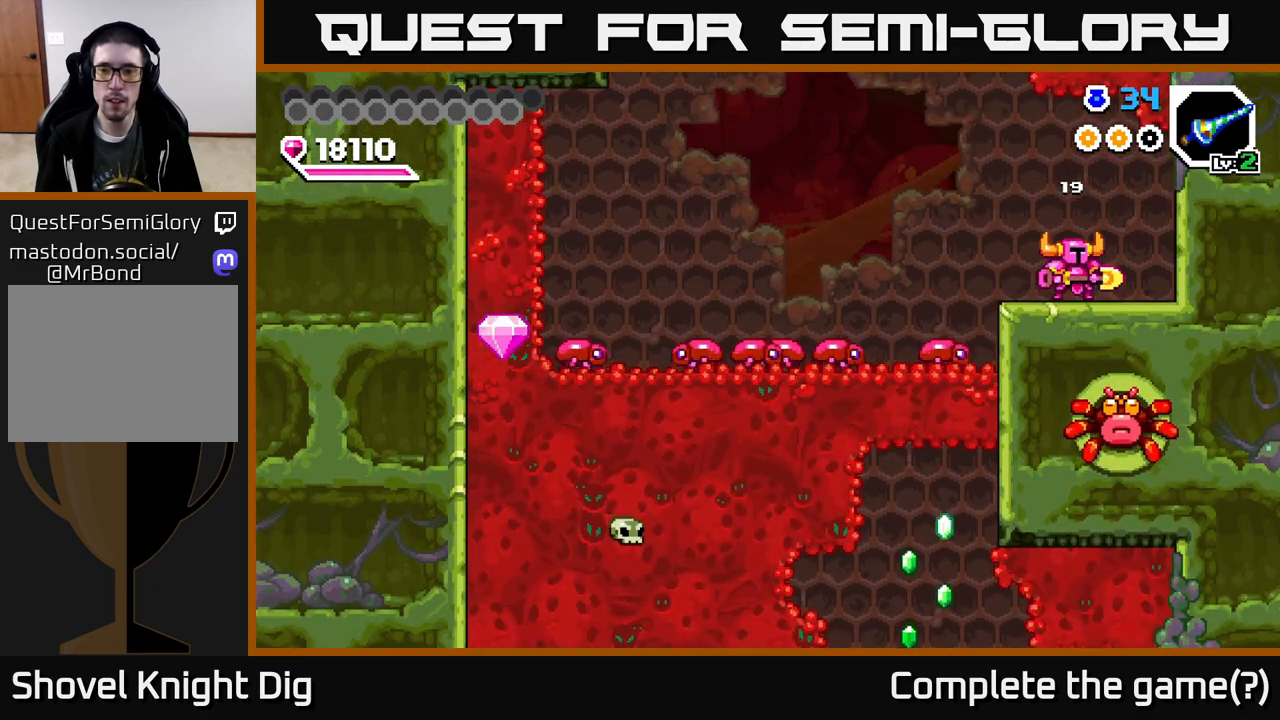
{"buttons": ["DPAD_LEFT"], "right_stick": "center", "events": [[367, "DPAD_LEFT", "down"]]}
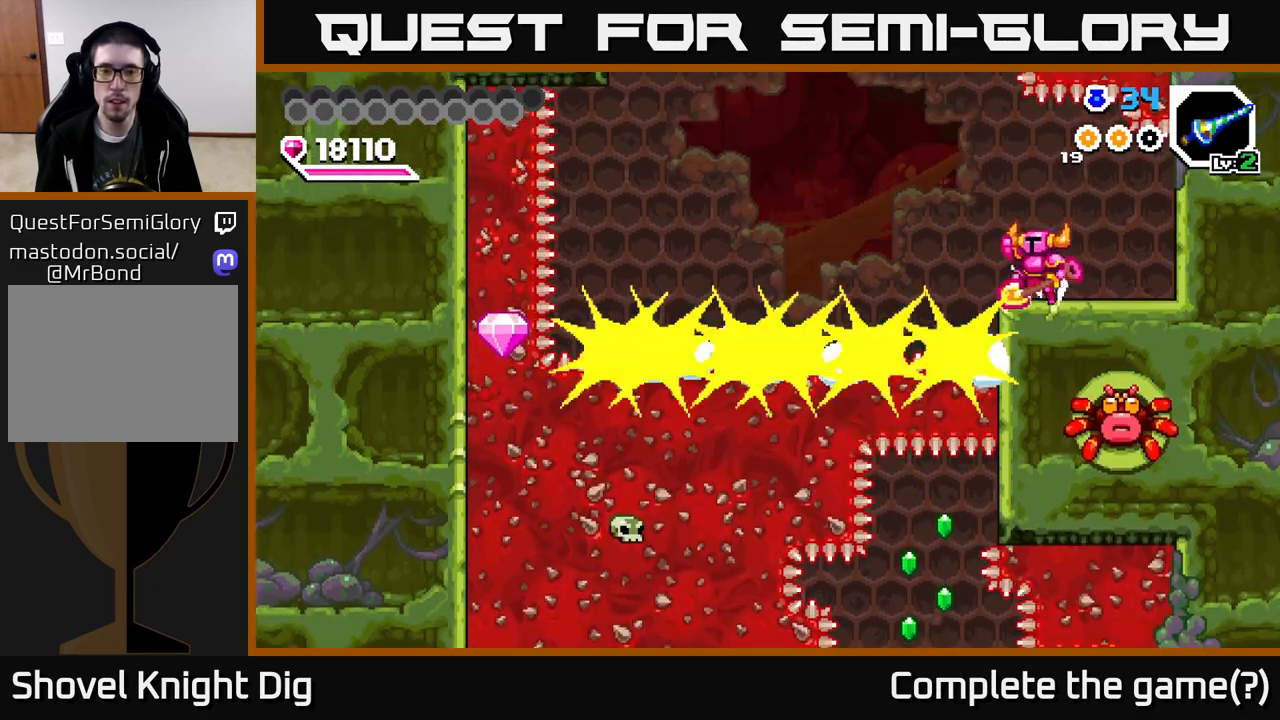
{"buttons": ["DPAD_LEFT"], "right_stick": "center", "events": [[33, "A", "down"], [233, "A", "up"]]}
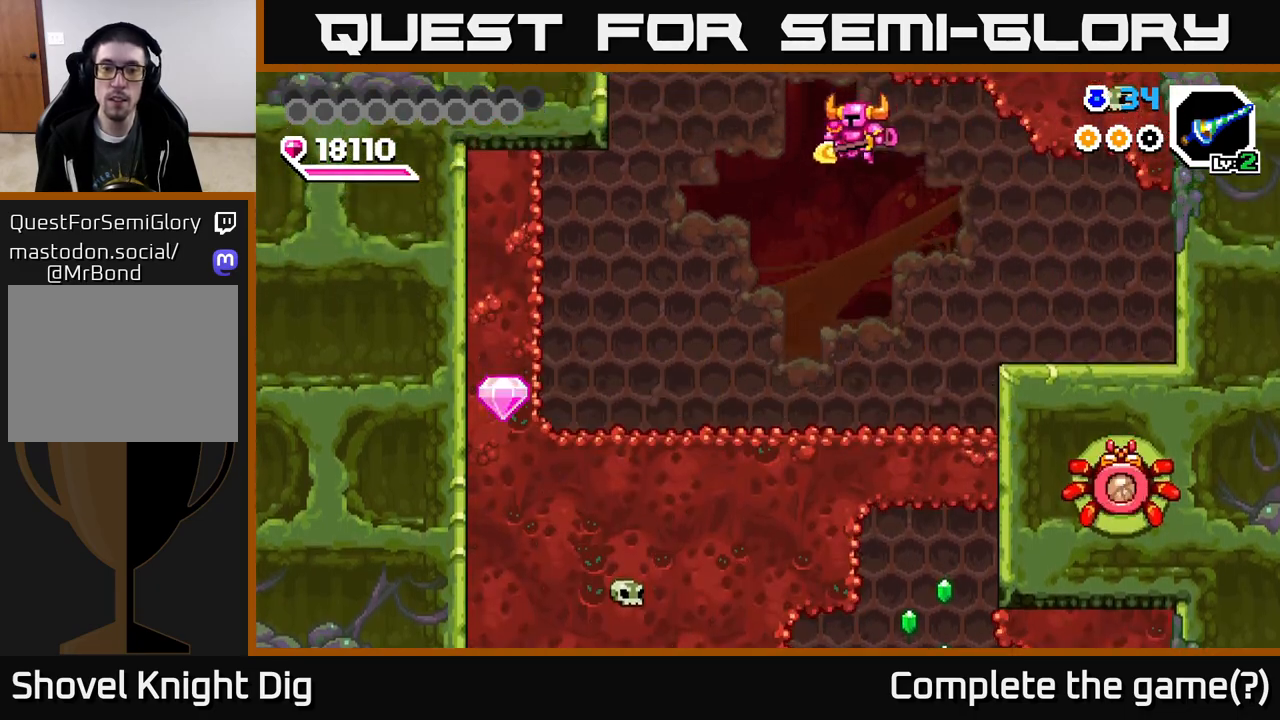
{"buttons": ["DPAD_LEFT"], "right_stick": "center", "events": []}
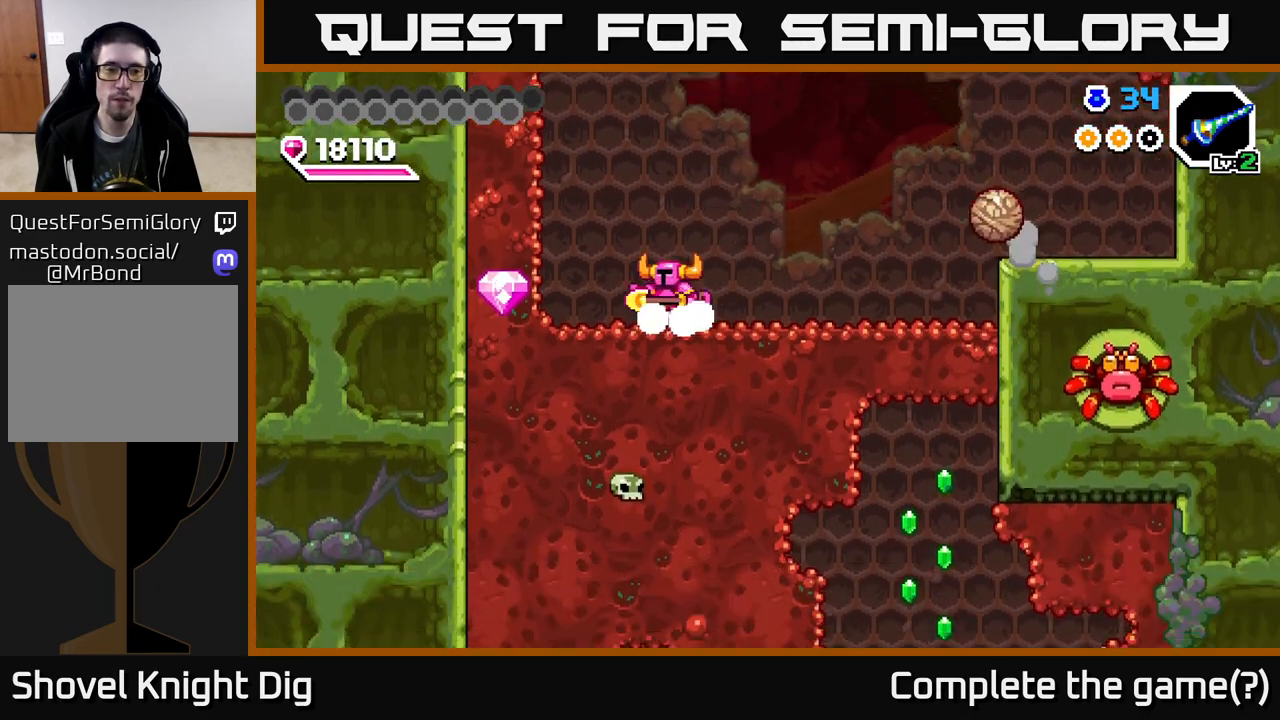
{"buttons": ["DPAD_RIGHT"], "right_stick": "center", "events": [[167, "X", "down"], [250, "X", "up"], [300, "DPAD_LEFT", "up"], [350, "DPAD_RIGHT", "down"]]}
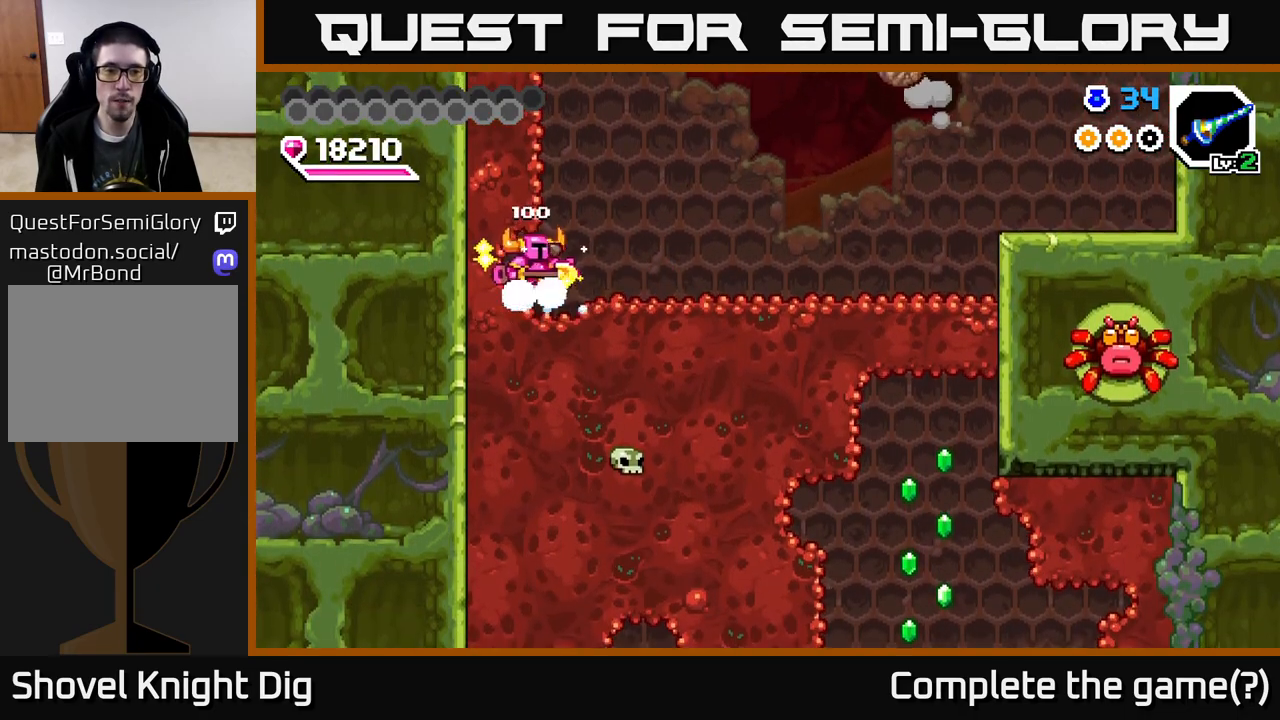
{"buttons": ["DPAD_RIGHT"], "right_stick": "center", "events": []}
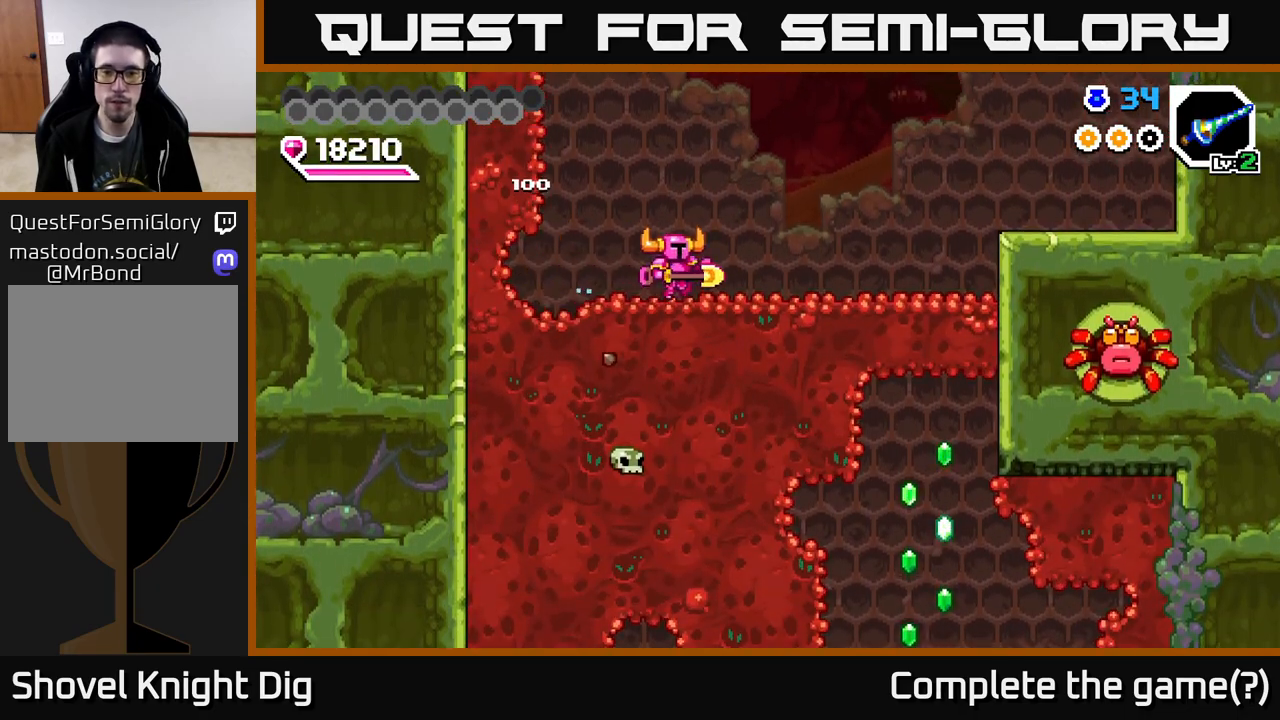
{"buttons": ["DPAD_RIGHT"], "right_stick": "center", "events": []}
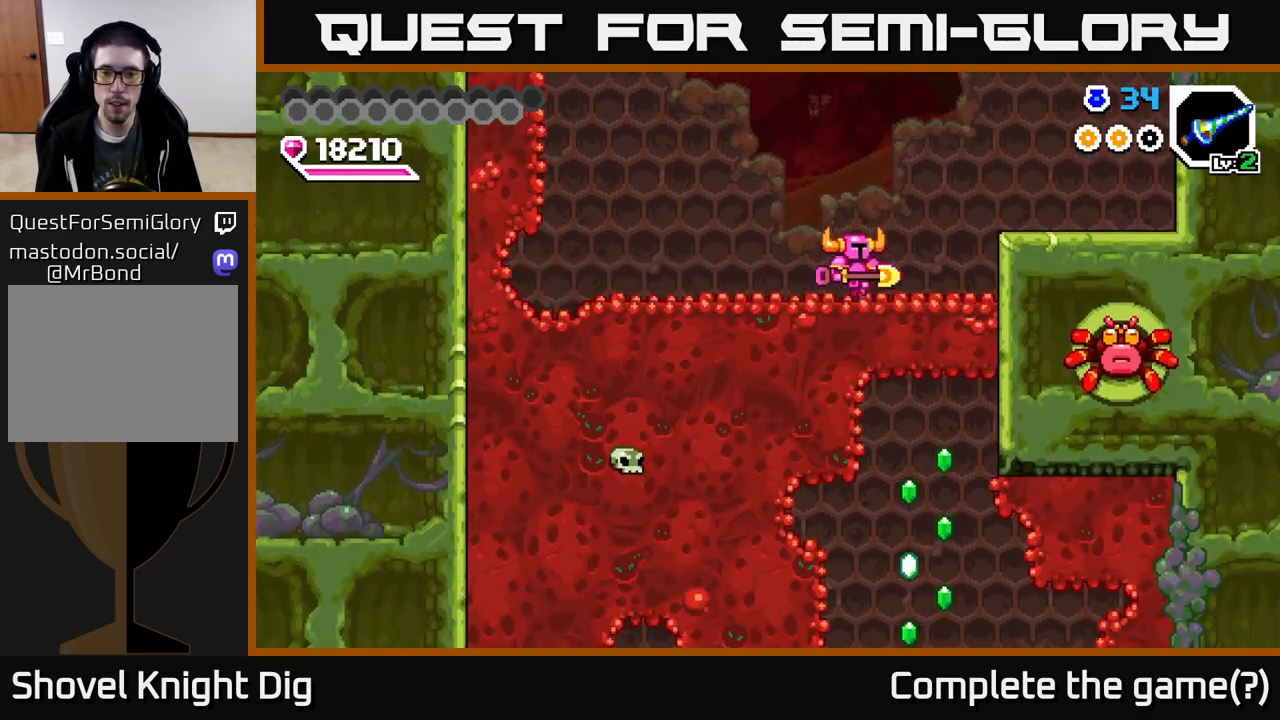
{"buttons": ["DPAD_RIGHT"], "right_stick": "center", "events": [[50, "DPAD_DOWN", "down"], [67, "DPAD_RIGHT", "up"], [100, "X", "down"], [200, "X", "up"], [367, "DPAD_DOWN", "up"], [433, "DPAD_RIGHT", "down"]]}
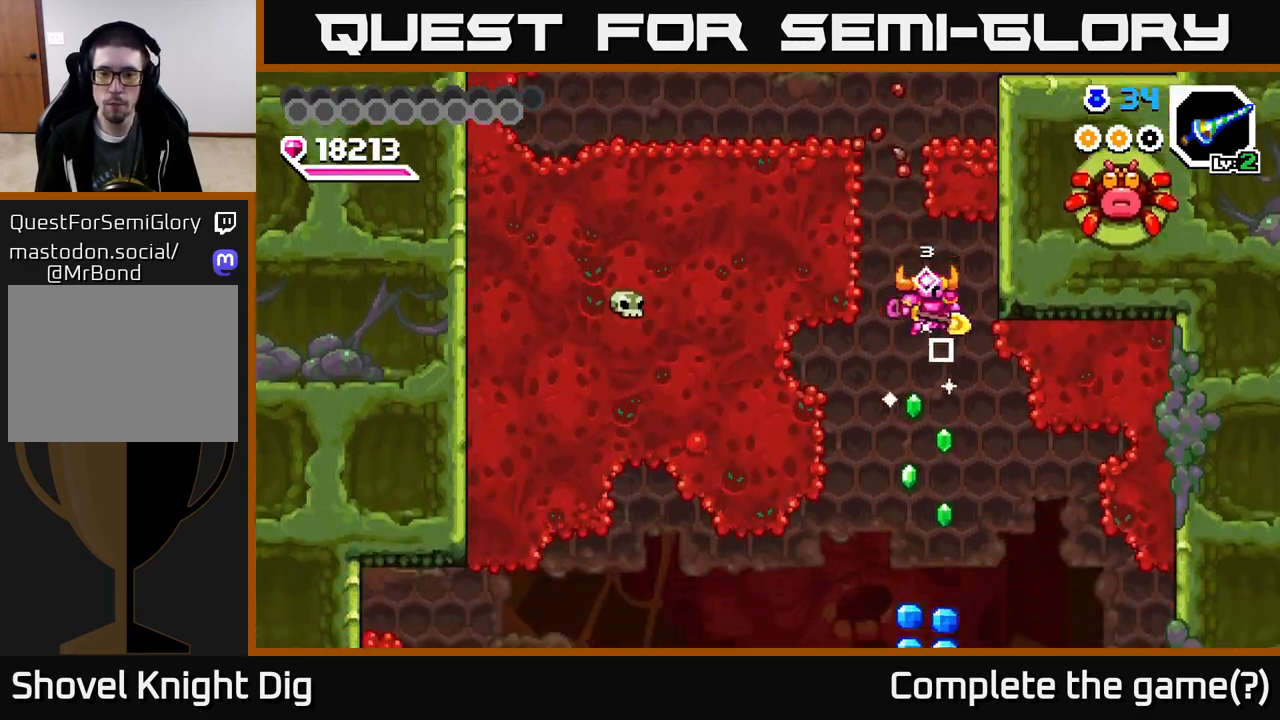
{"buttons": [], "right_stick": "center", "events": [[17, "DPAD_RIGHT", "up"]]}
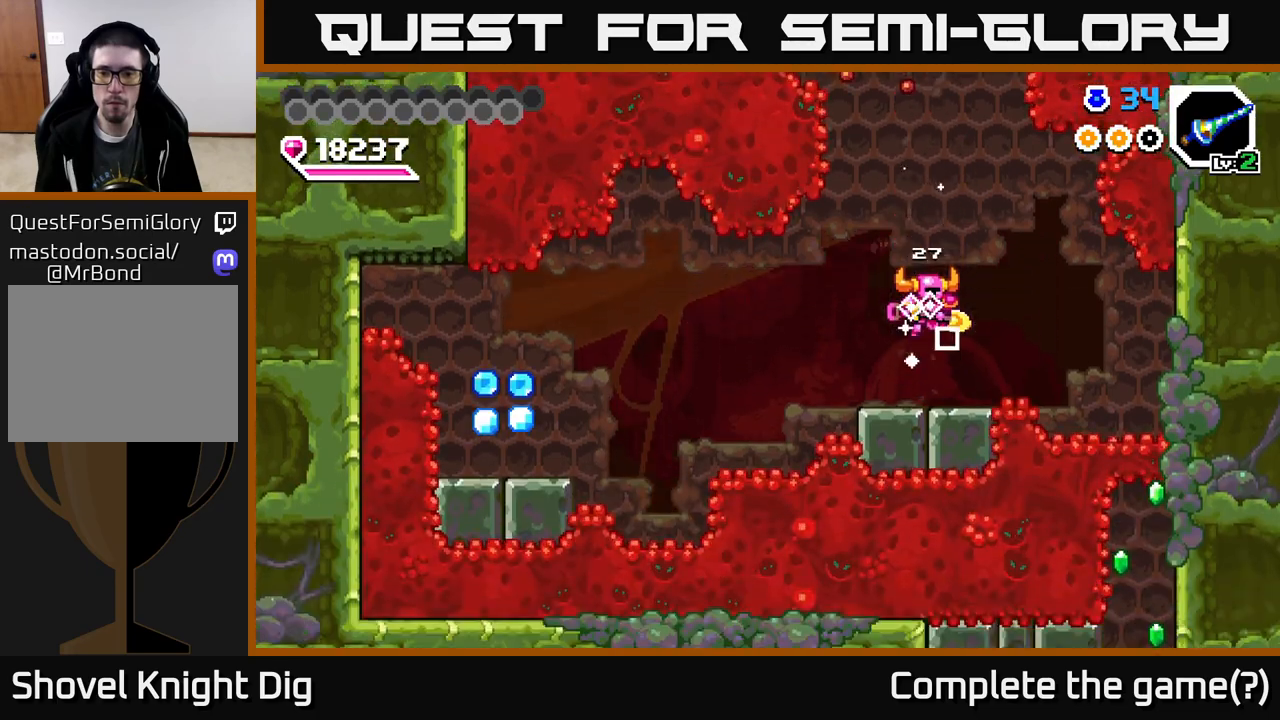
{"buttons": [], "right_stick": "center", "events": []}